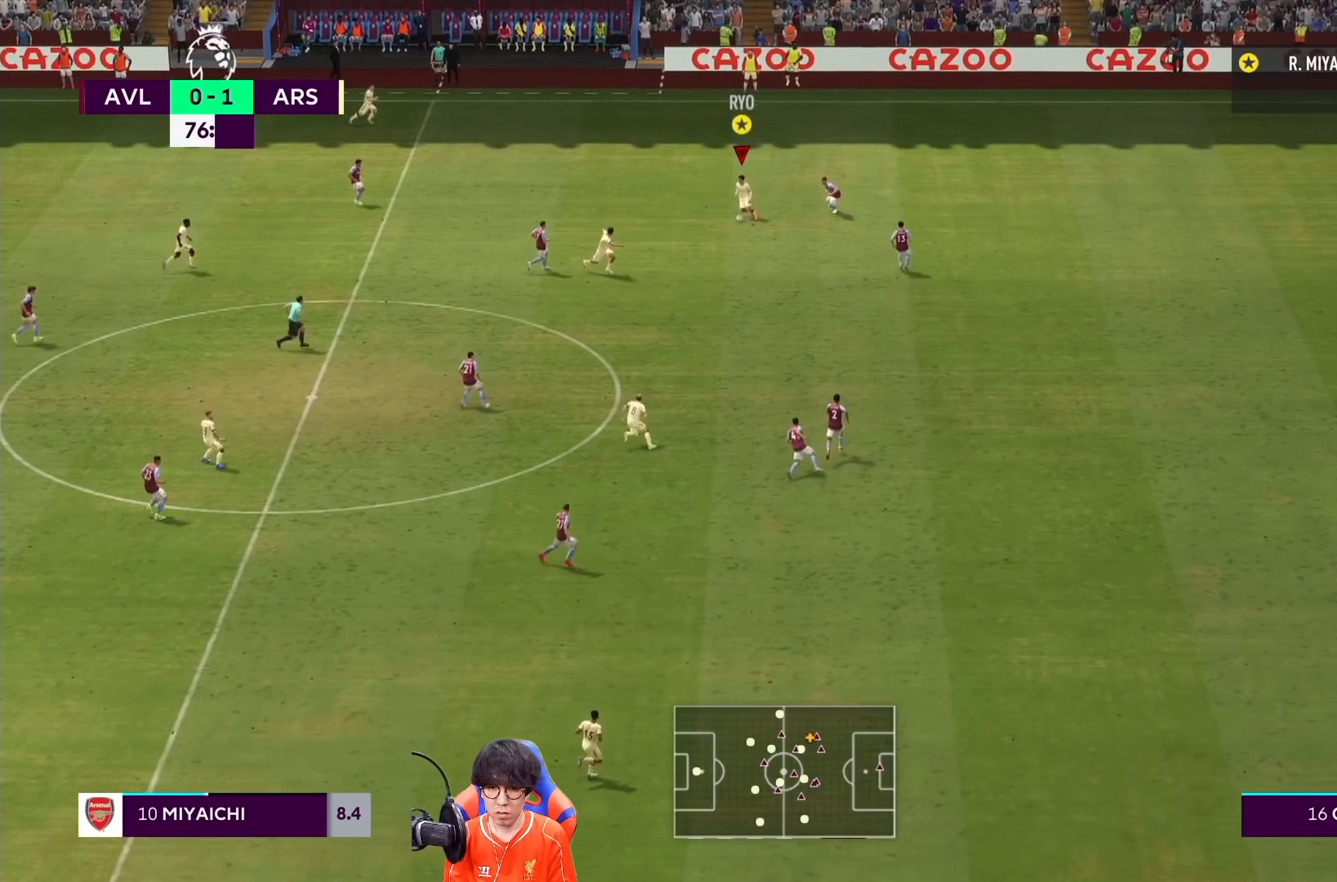
Gameplay with a controller (PlayStation layout); each line is a JSON object with the inputs held at the frame after it (dt_ms = milliseconds from this image to that frame). "events" lists button and stick changes between this image and that frame as [ms after this image, input, new state], when the widget could be followed in between. Not read: L3 R3.
{"dt_ms": 500, "buttons": ["L1"], "left_stick": "down-right", "right_stick": "center", "events": [[283, "left_stick", "down-right"], [483, "L1", "down"]]}
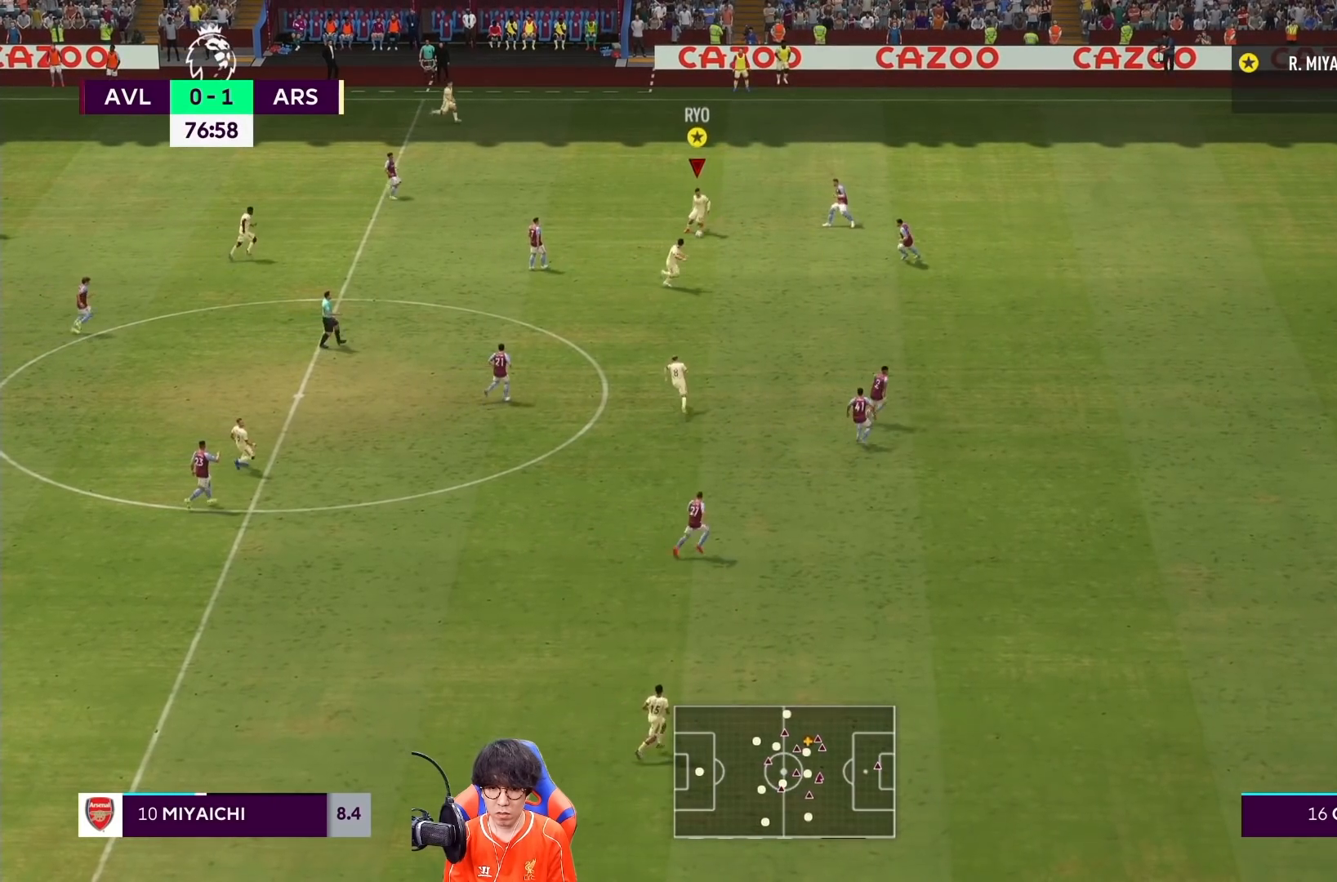
{"dt_ms": 500, "buttons": ["TRIANGLE", "L1"], "left_stick": "down-right", "right_stick": "center", "events": [[17, "TRIANGLE", "down"]]}
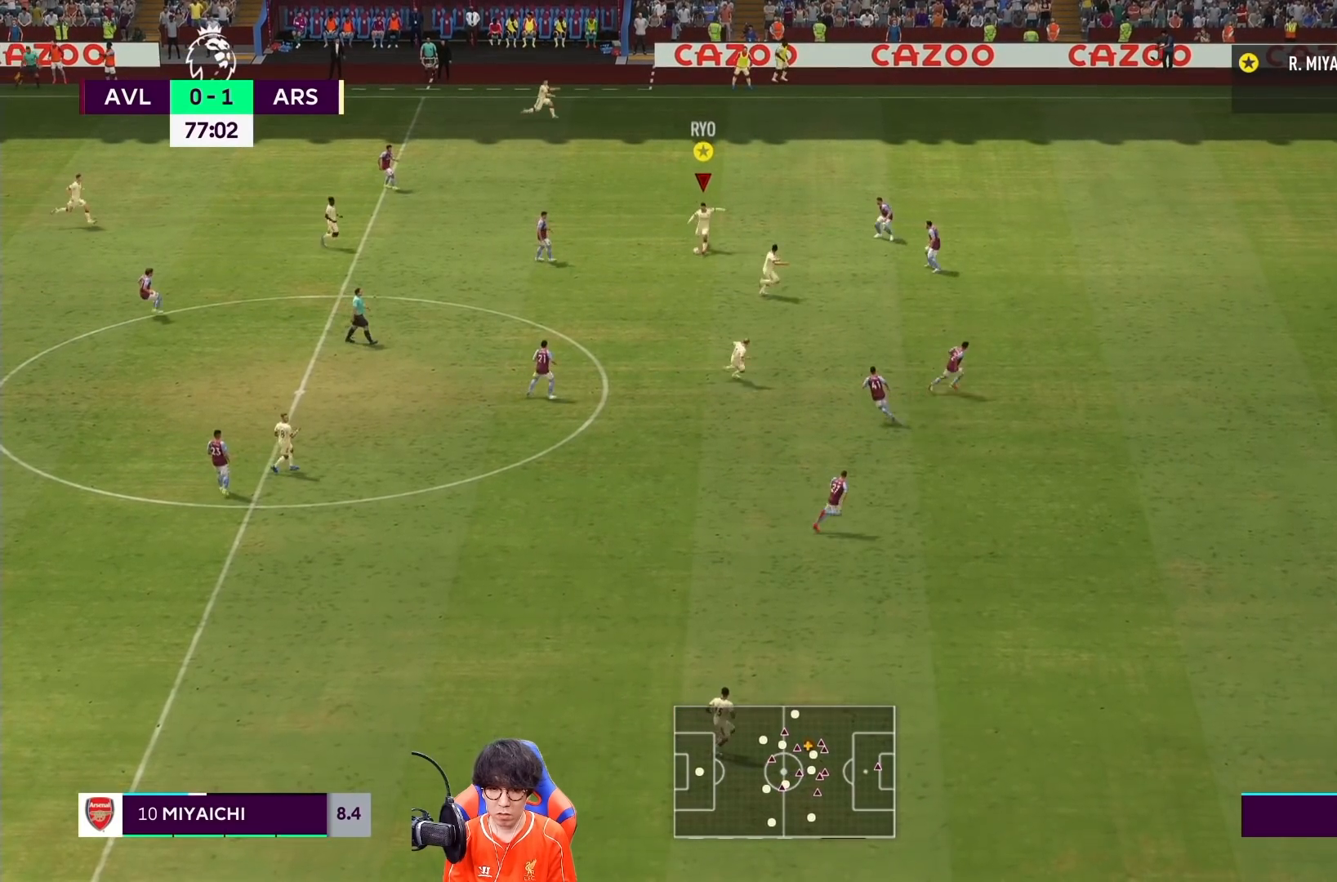
{"dt_ms": 500, "buttons": ["TRIANGLE"], "left_stick": "right", "right_stick": "center", "events": [[367, "left_stick", "right"], [483, "L1", "up"]]}
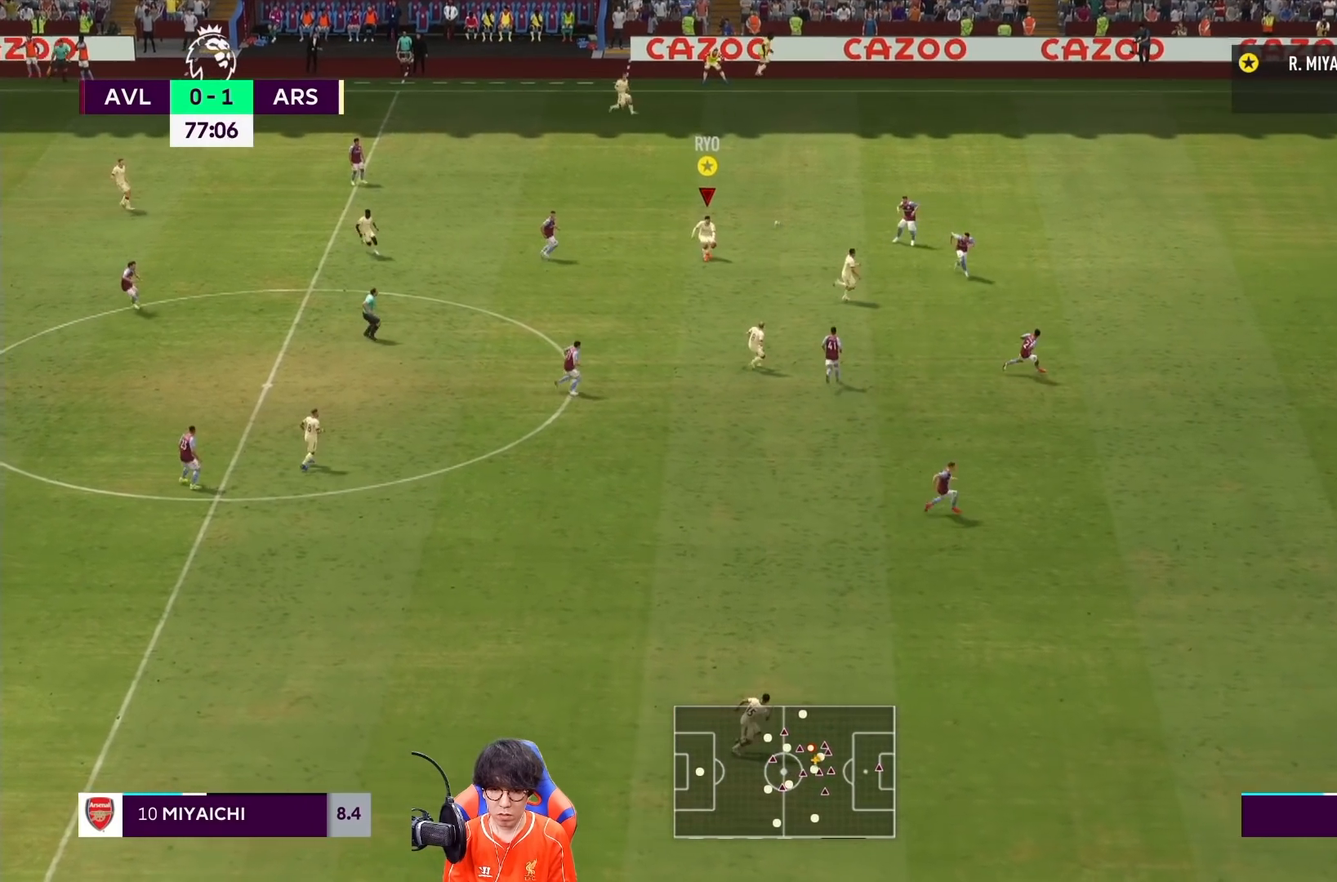
{"dt_ms": 500, "buttons": [], "left_stick": "down-right", "right_stick": "center", "events": [[17, "left_stick", "down-right"], [317, "TRIANGLE", "up"]]}
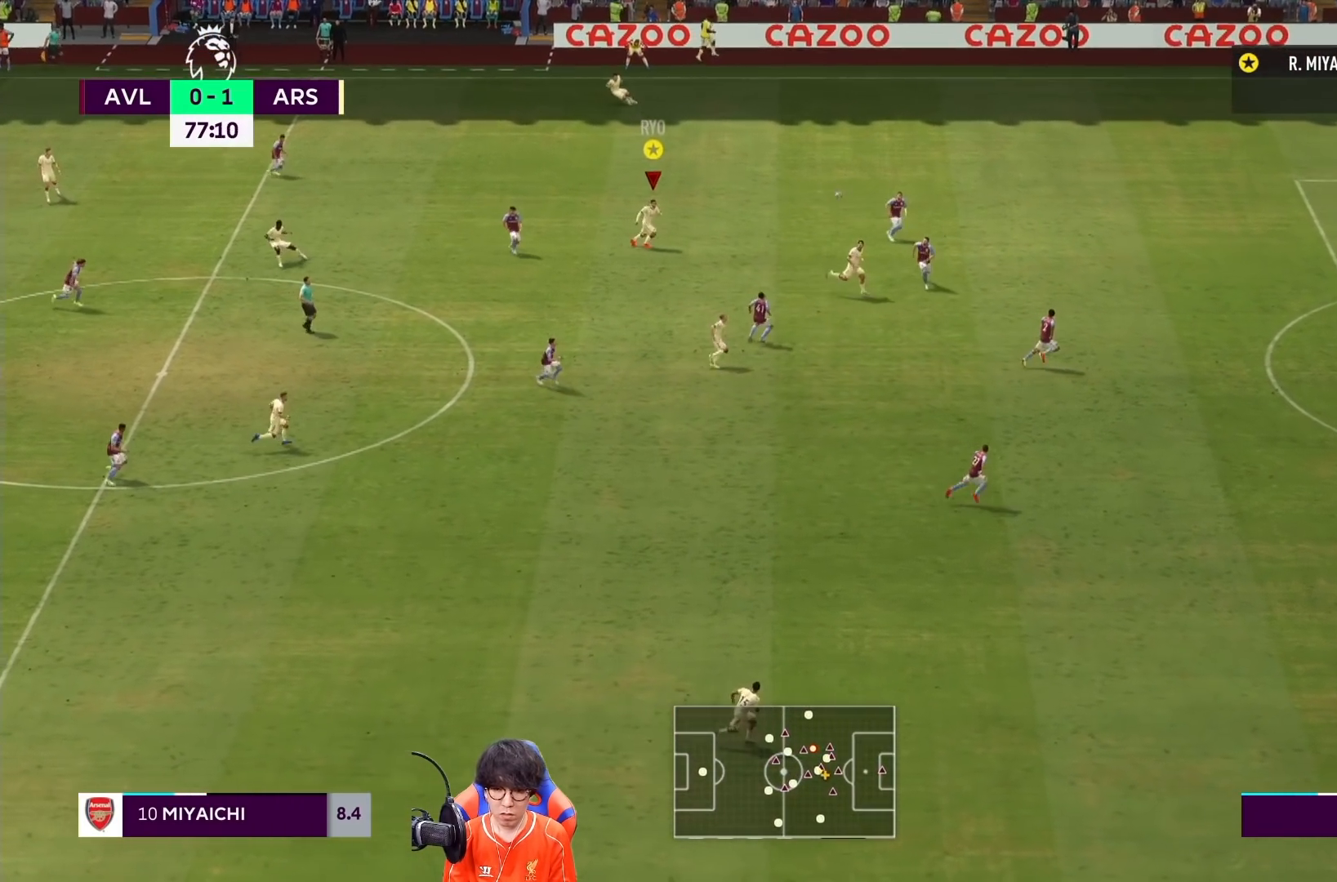
{"dt_ms": 500, "buttons": [], "left_stick": "right", "right_stick": "center", "events": [[350, "left_stick", "right"]]}
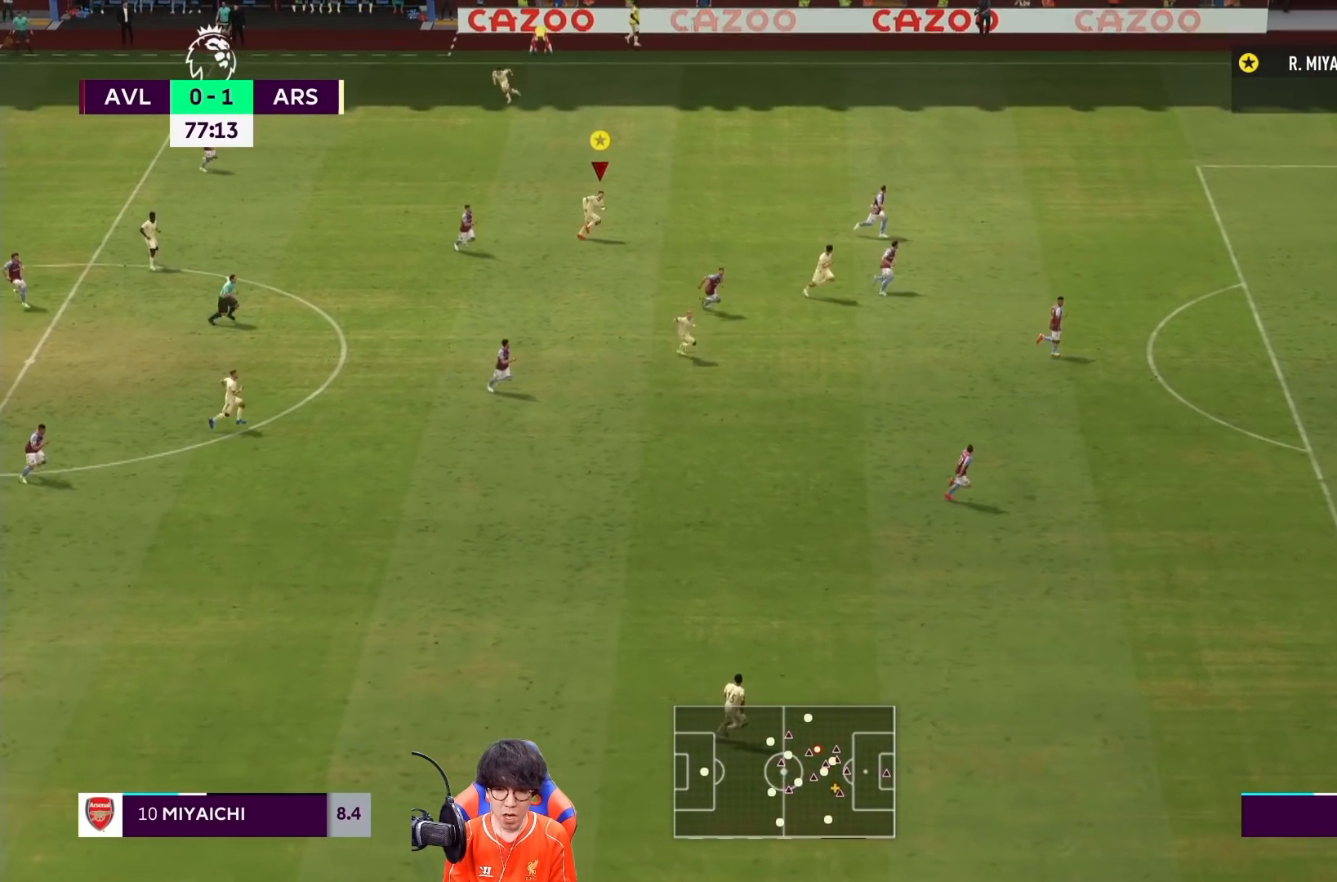
{"dt_ms": 500, "buttons": [], "left_stick": "right", "right_stick": "center", "events": []}
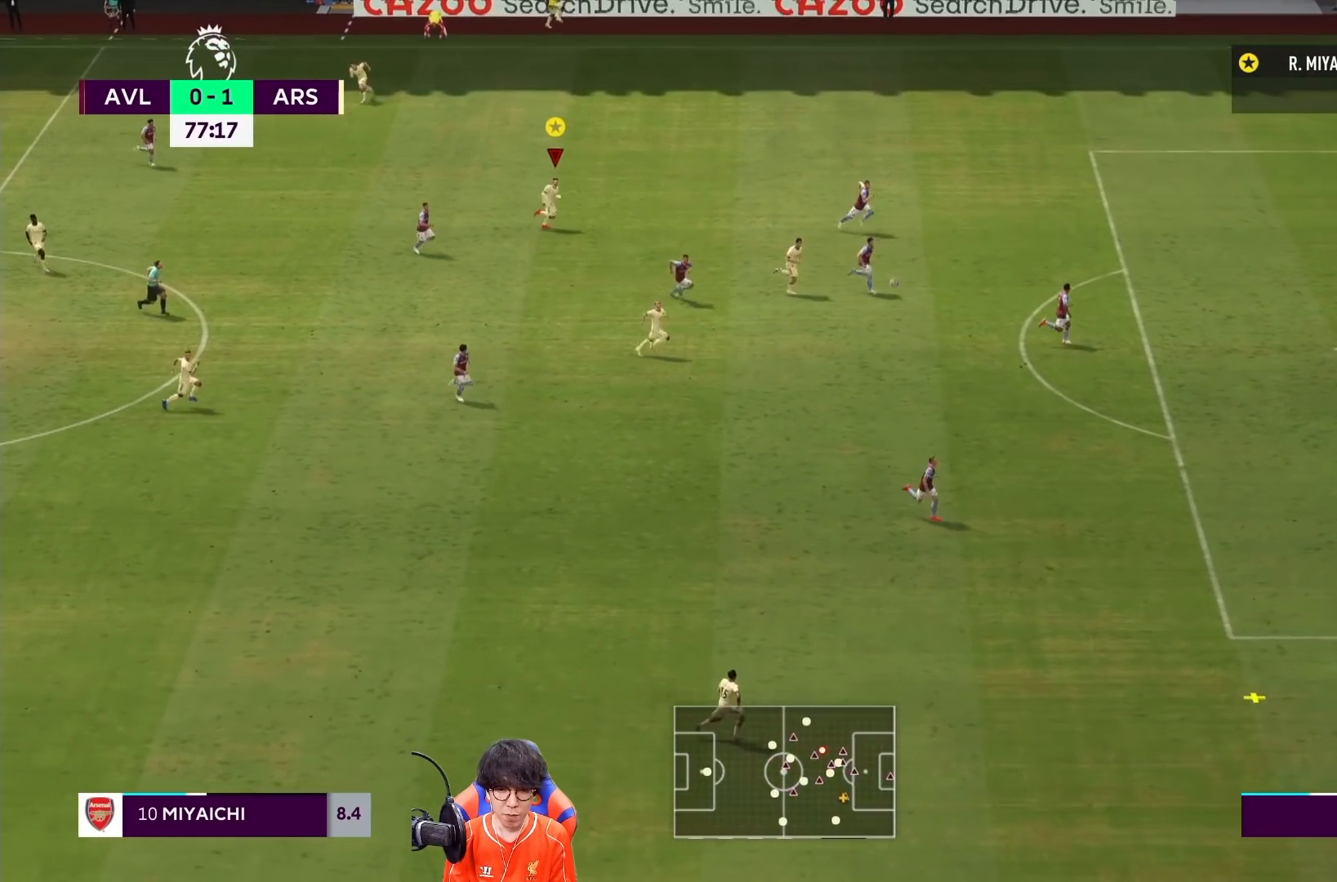
{"dt_ms": 500, "buttons": [], "left_stick": "right", "right_stick": "center", "events": []}
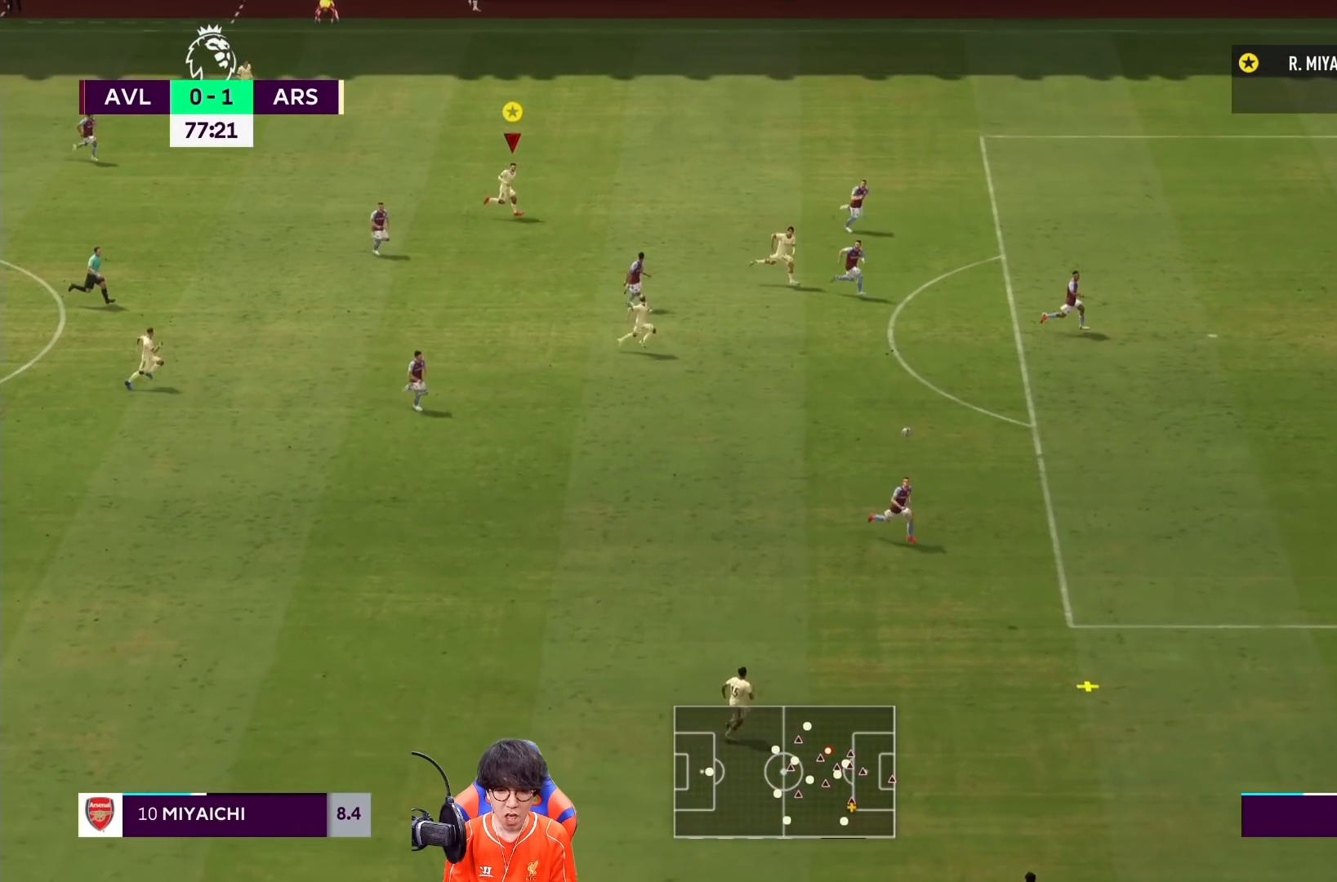
{"dt_ms": 500, "buttons": [], "left_stick": "right", "right_stick": "center", "events": []}
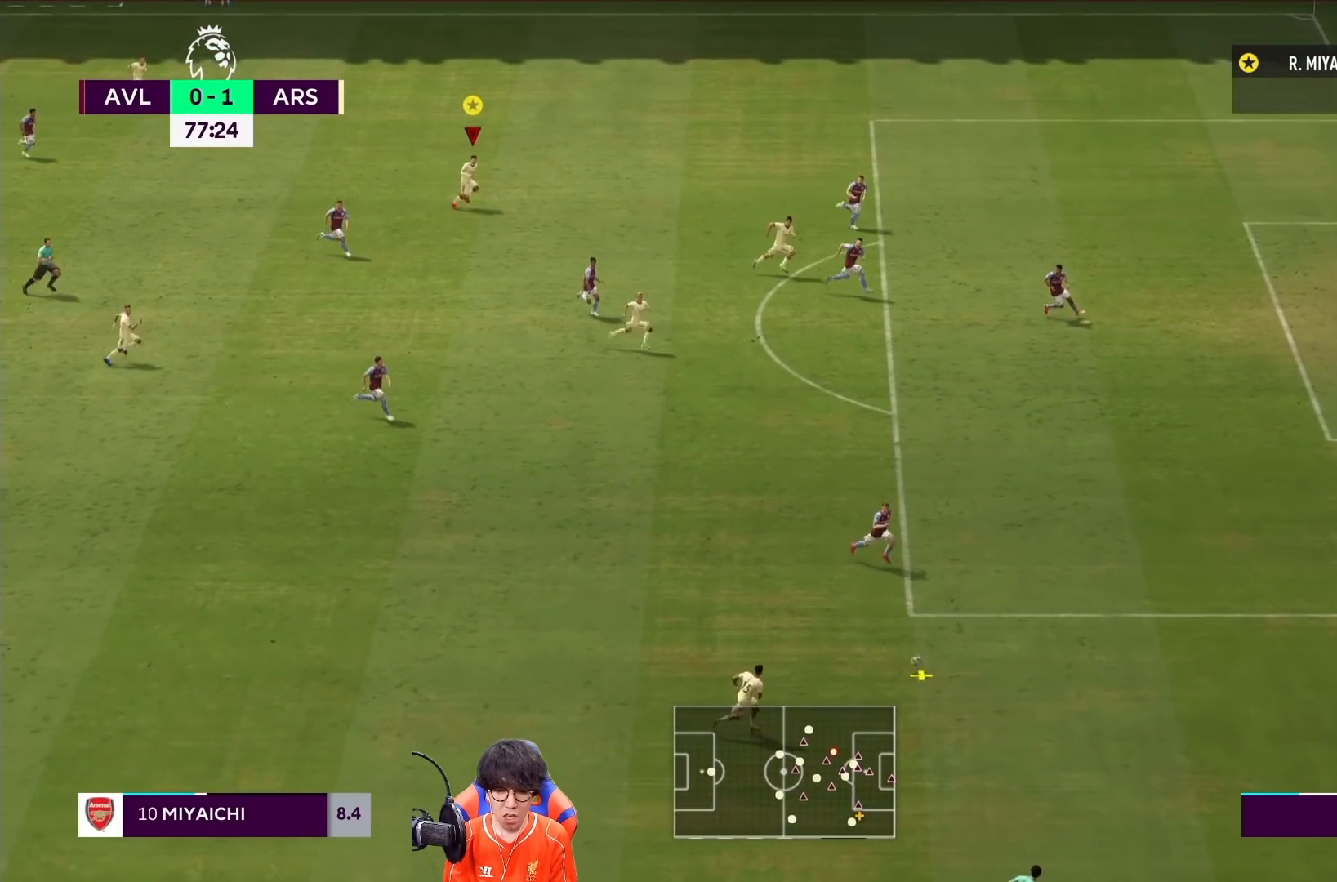
{"dt_ms": 500, "buttons": [], "left_stick": "down-right", "right_stick": "center", "events": [[33, "left_stick", "down-right"]]}
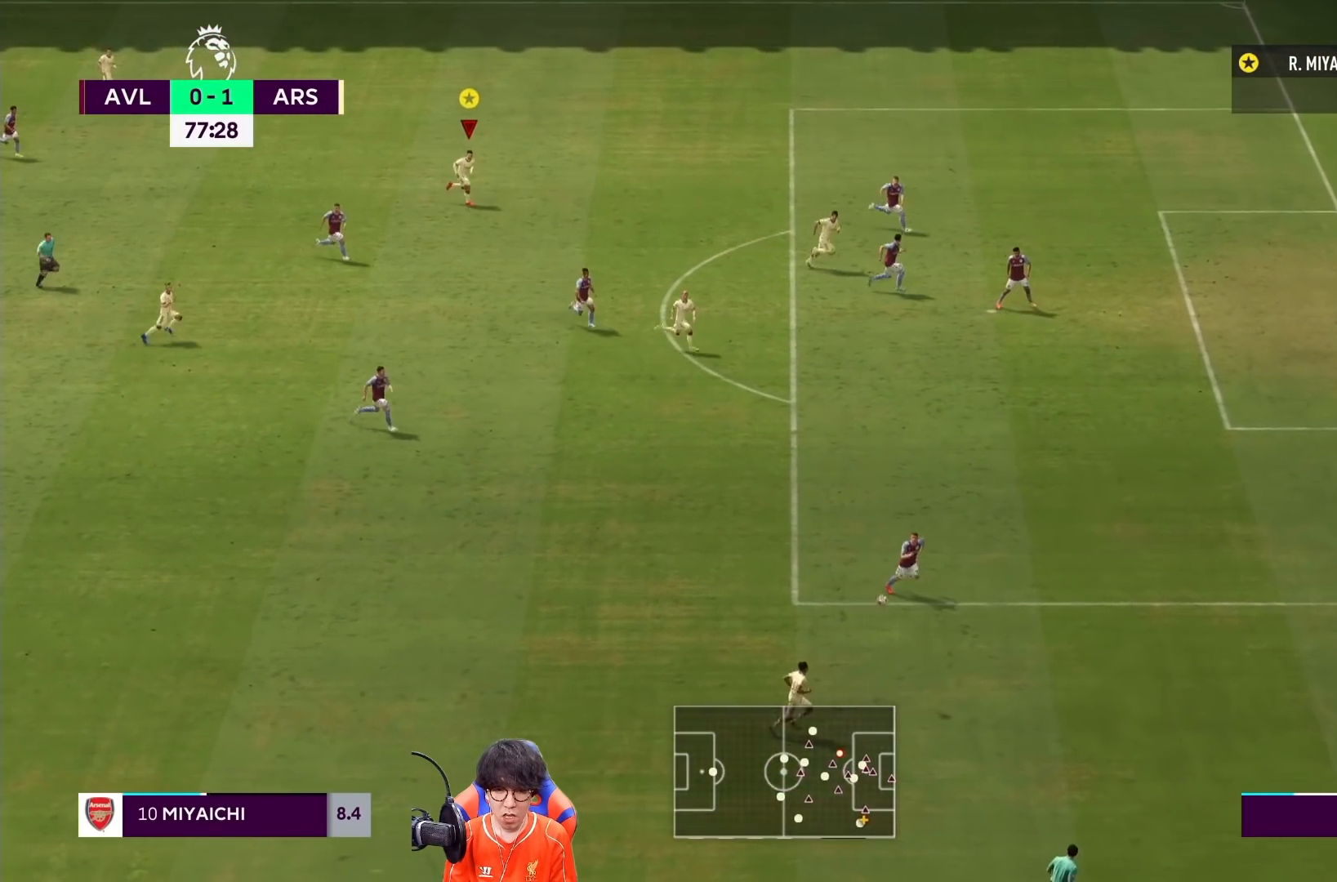
{"dt_ms": 500, "buttons": [], "left_stick": "down-right", "right_stick": "center", "events": []}
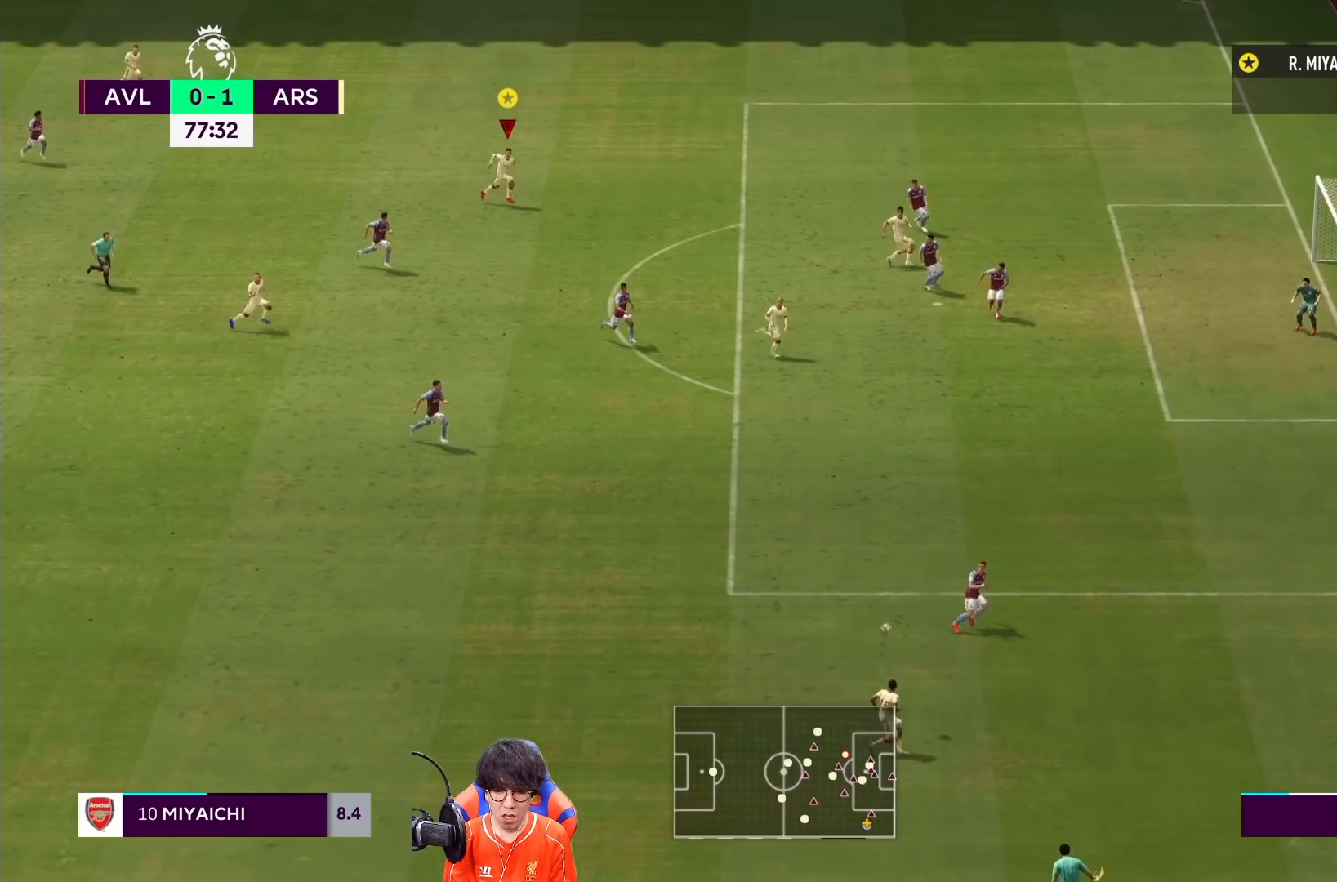
{"dt_ms": 500, "buttons": [], "left_stick": "down-right", "right_stick": "center", "events": []}
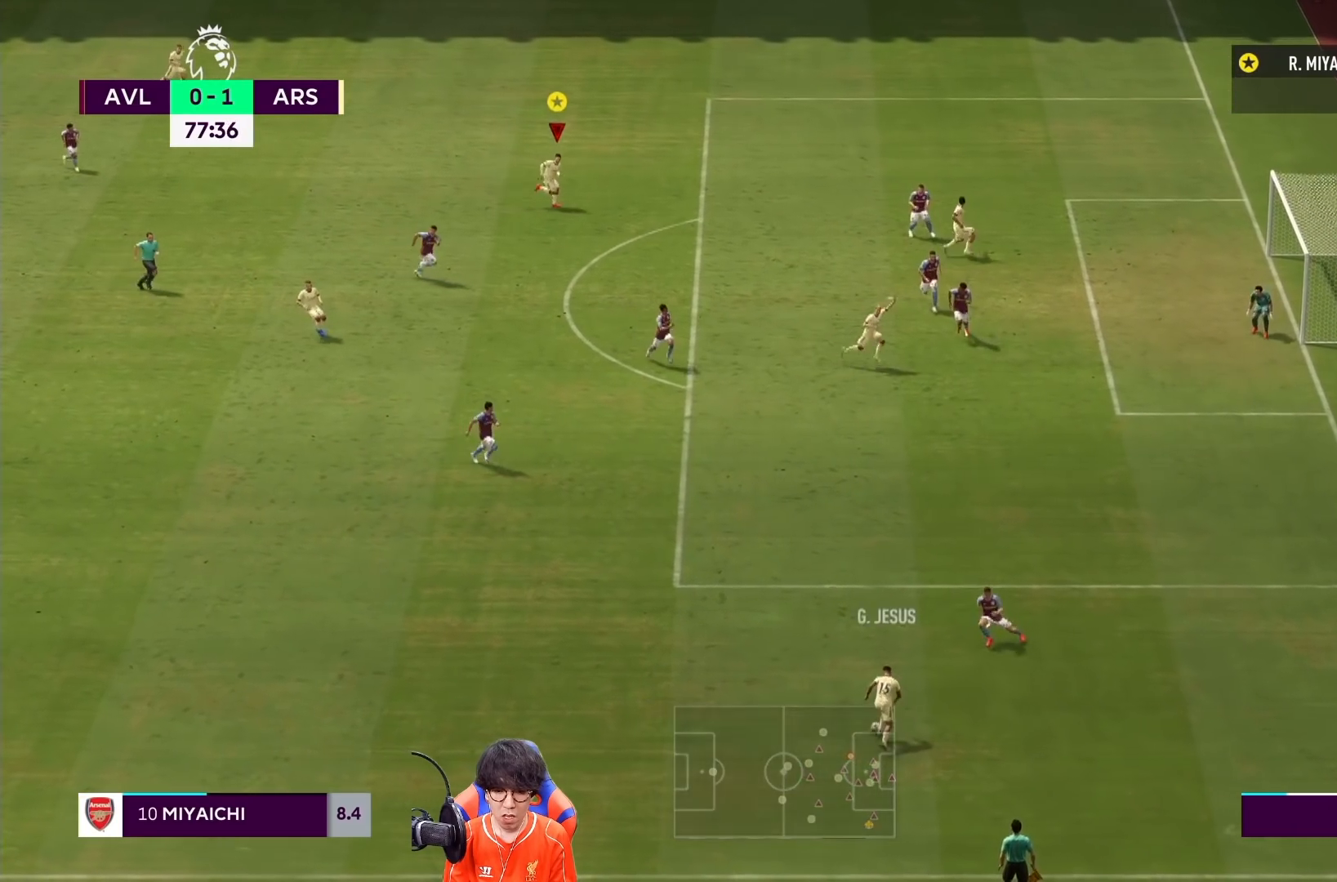
{"dt_ms": 1000, "buttons": [], "left_stick": "down-right", "right_stick": "center"}
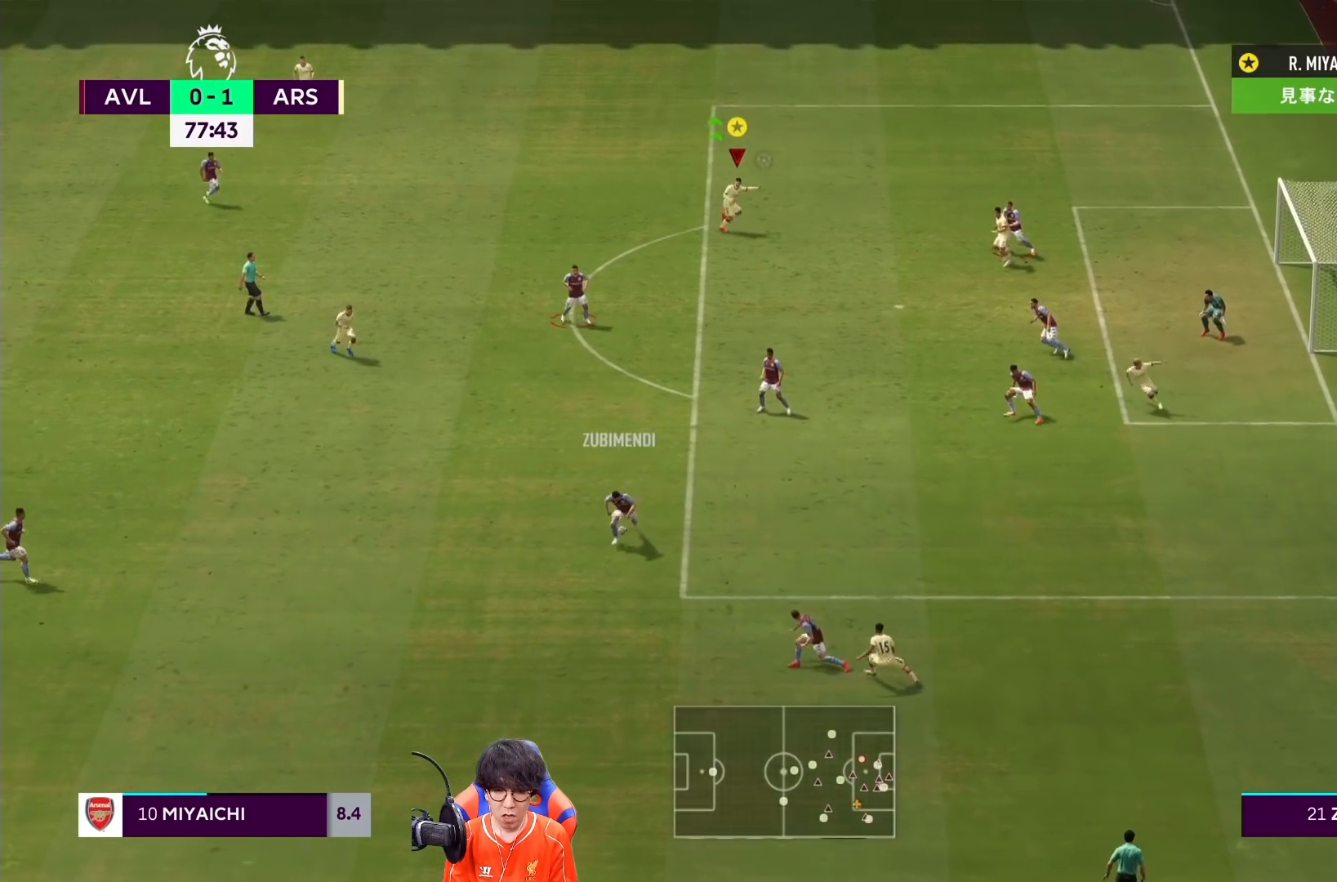
{"dt_ms": 500, "buttons": ["R1"], "left_stick": "down-left", "right_stick": "center", "events": [[150, "left_stick", "down"], [417, "R1", "down"], [500, "left_stick", "down-left"]]}
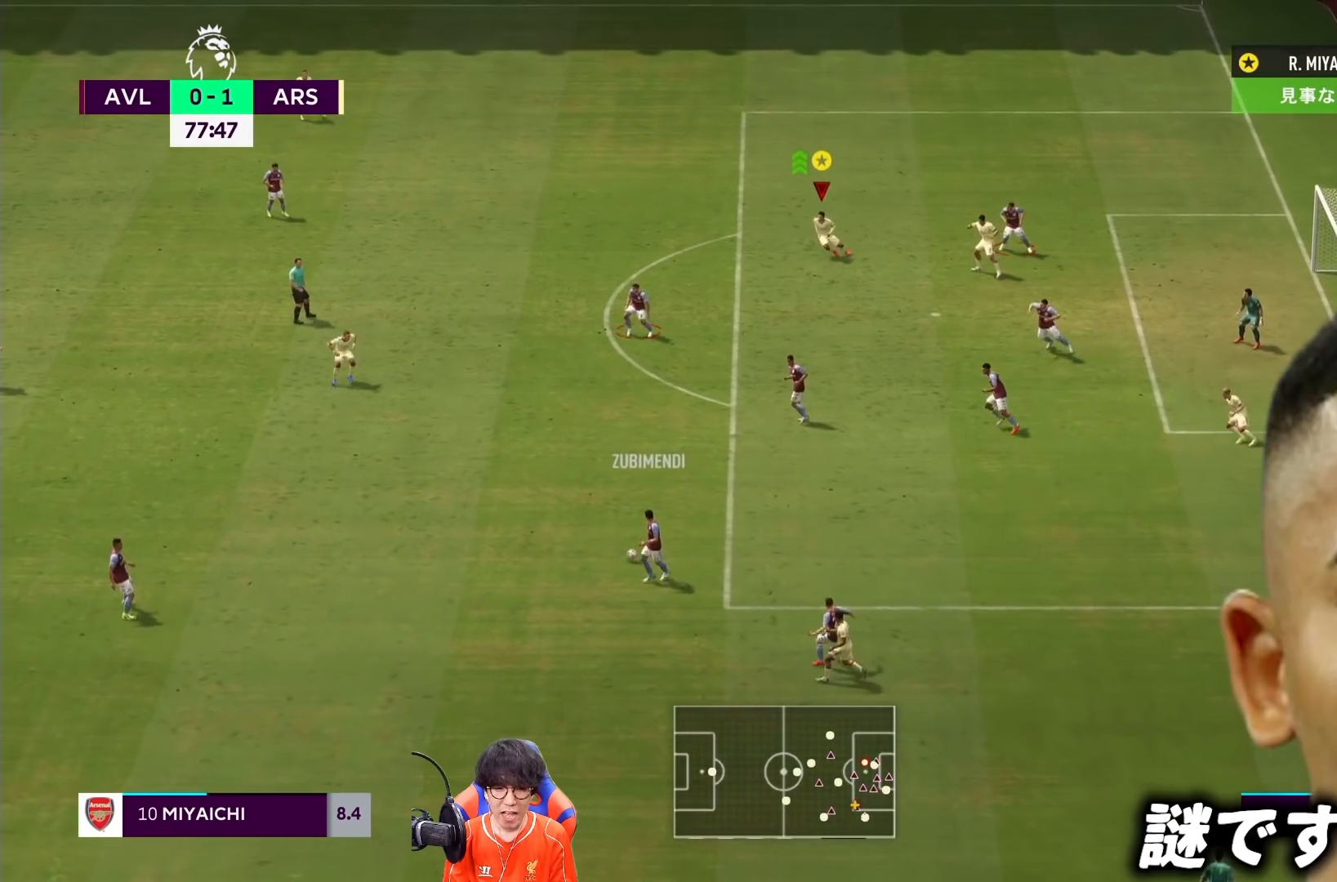
{"dt_ms": 500, "buttons": [], "left_stick": "down-left", "right_stick": "center", "events": [[383, "R1", "up"]]}